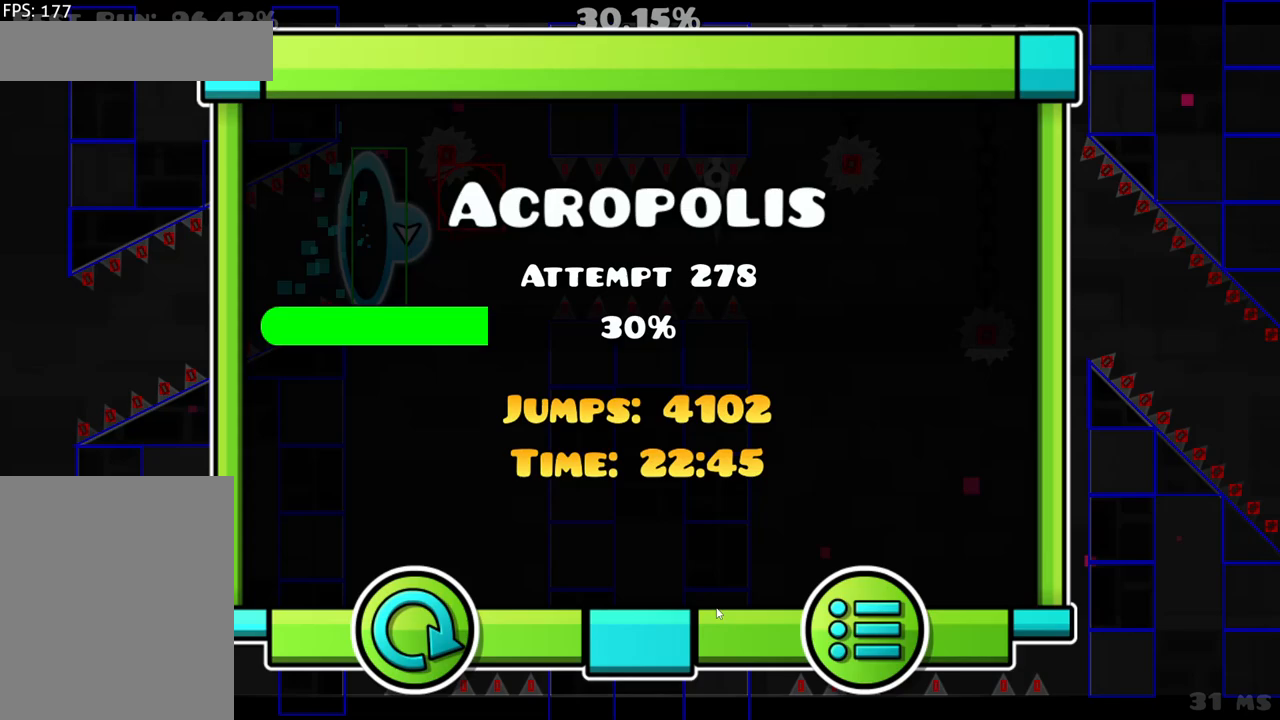
Gameplay with keyboard and mouse; each line is a JSON object with the keys and mouse buttons held at the frame after it. "events" lists presses ("down") and releases ("up") of "mouse_left", "mouse_wheel", "mouse_right", "mouse_mb4" and "mouse_mb5" between this image and that frame as [ms after this image, input, new state], when the widget could be followed in between. "mouse_left", "mouse_wheel", "mouse_right", "mouse_mb4", "mouse_mb5" = the "left", "wheel", "right", "mb4", "mb5" buttons of the "mouse" list. No other keys are recorded. "wheel" means that the mouse wheel is clicked or scrolled. Mouse movement is not recorded.
{"keys": [], "mouse": [], "events": []}
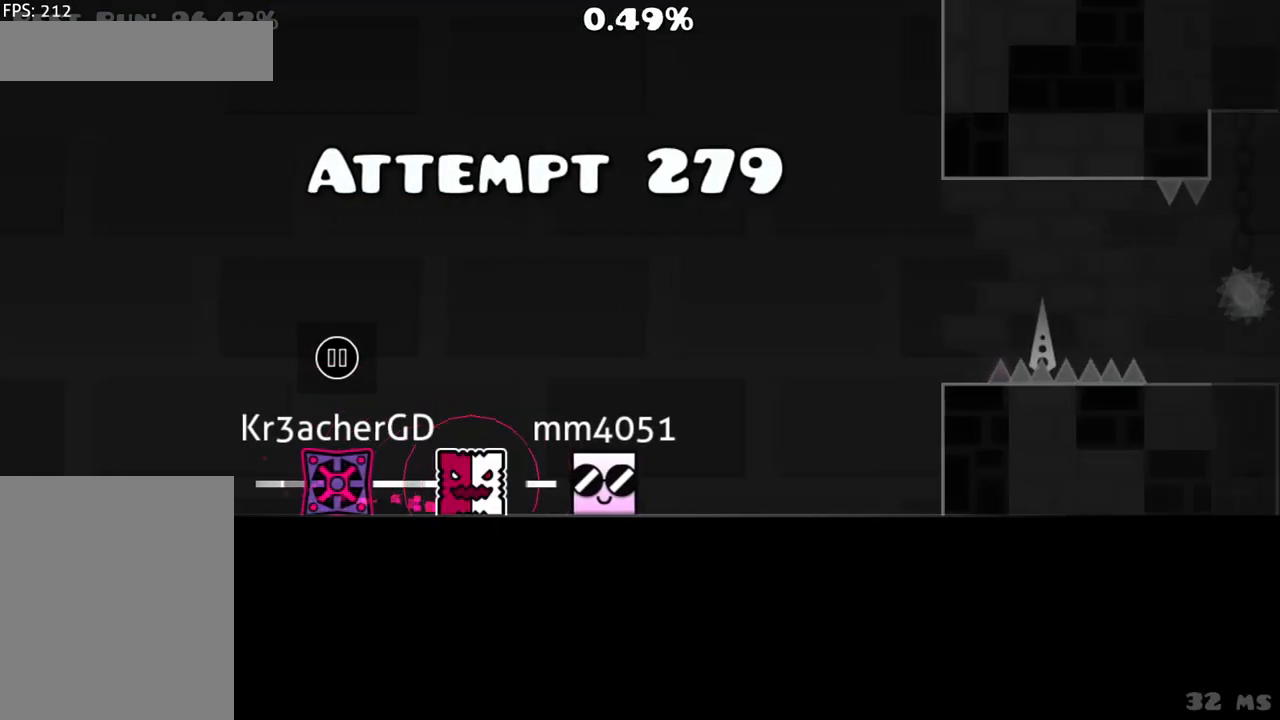
{"keys": [], "mouse": [], "events": []}
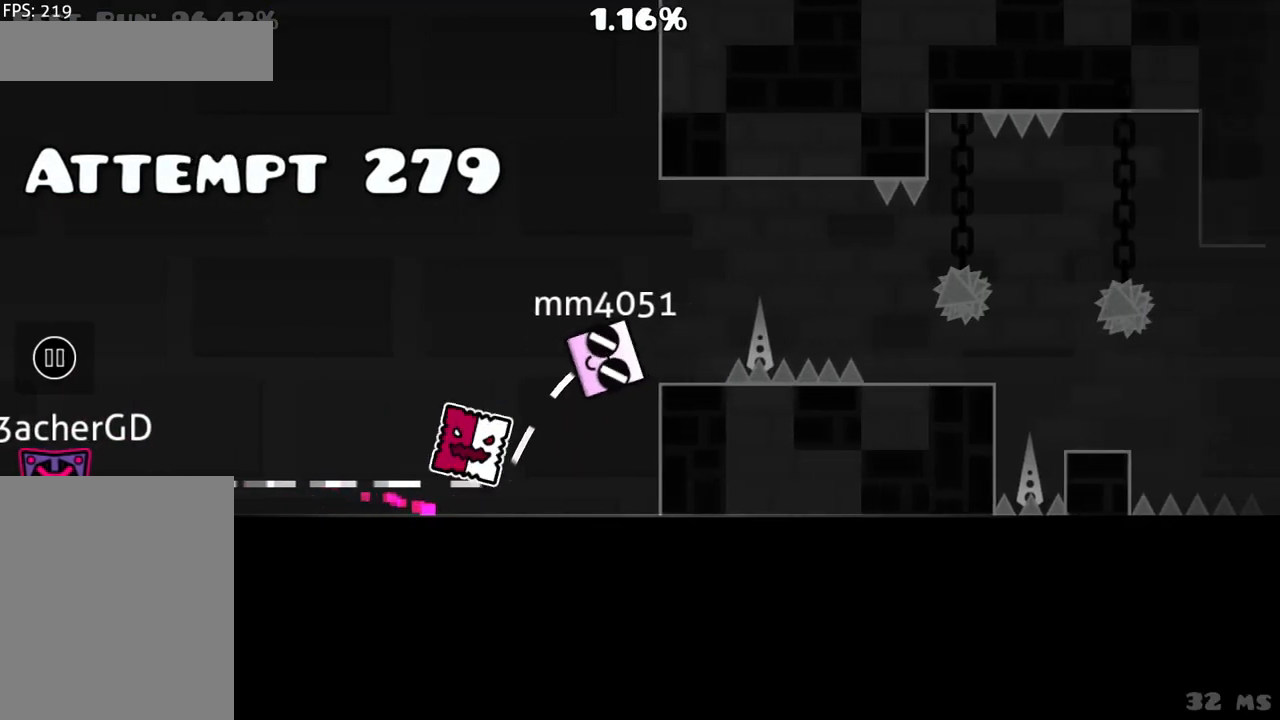
{"keys": [], "mouse": [], "events": [[17, "mouse_left", "down"], [150, "mouse_left", "up"], [333, "mouse_left", "down"], [467, "mouse_left", "up"]]}
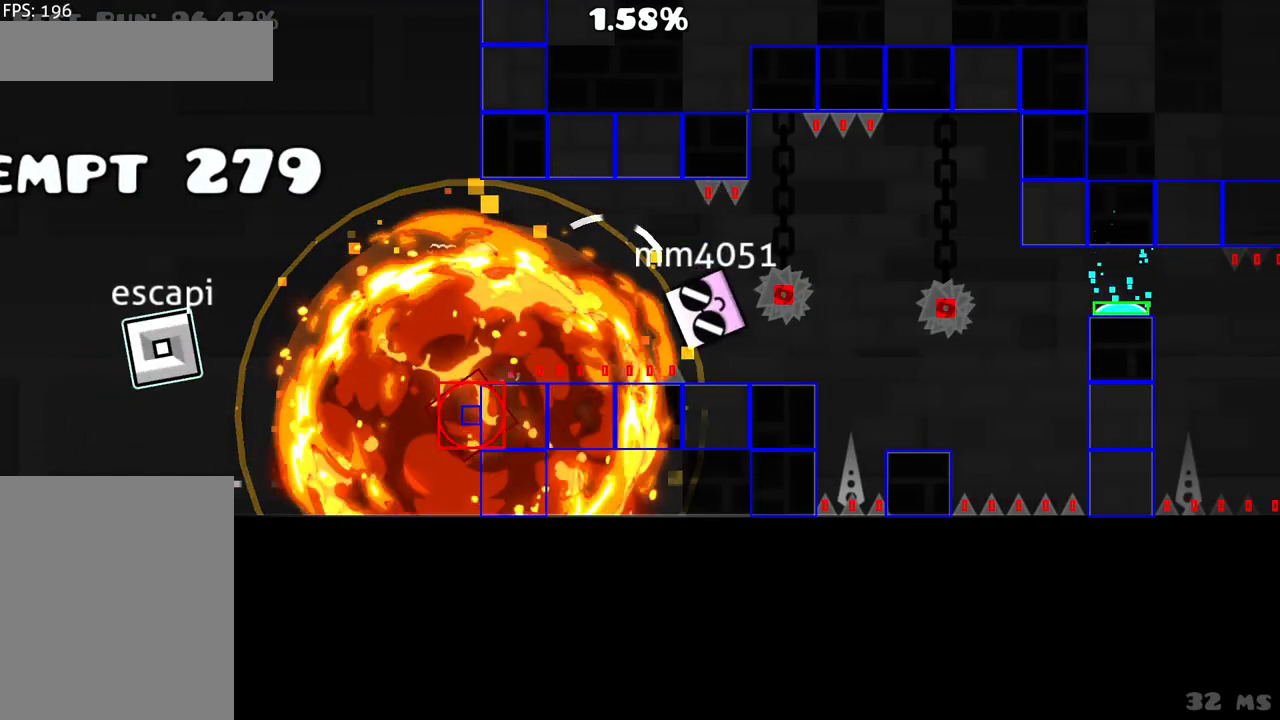
{"keys": [], "mouse": [], "events": []}
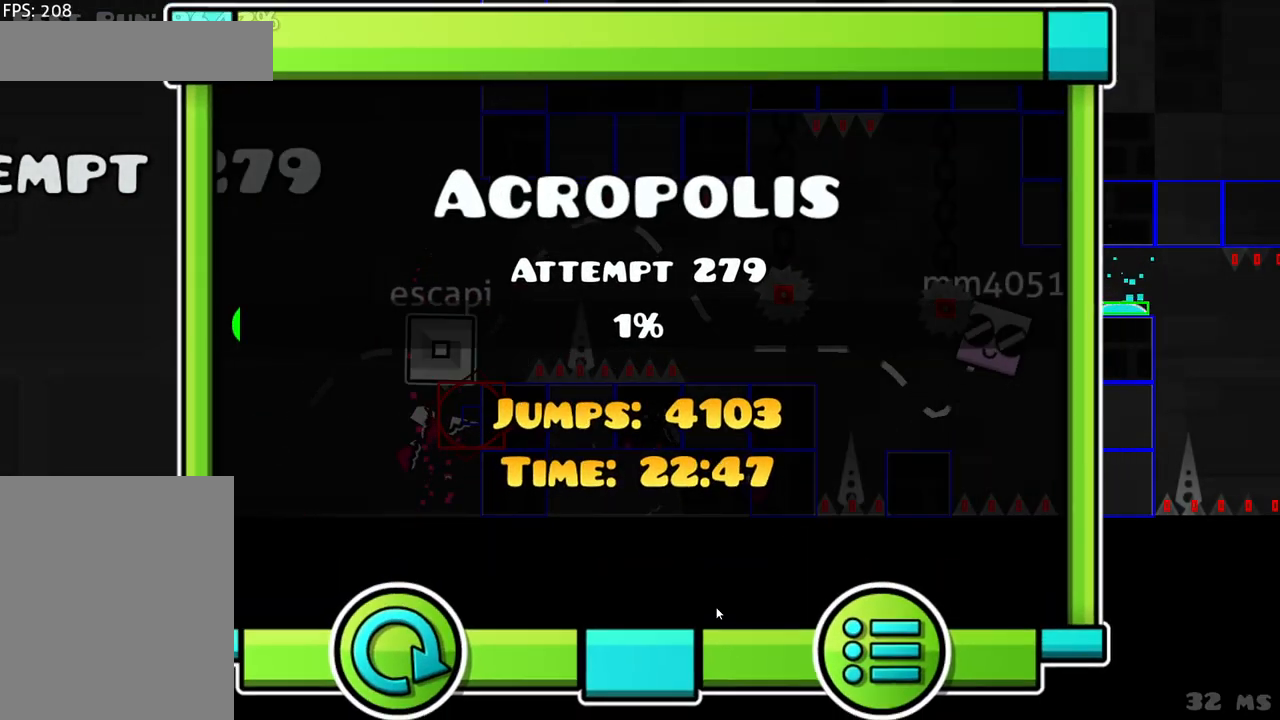
{"keys": [], "mouse": [], "events": []}
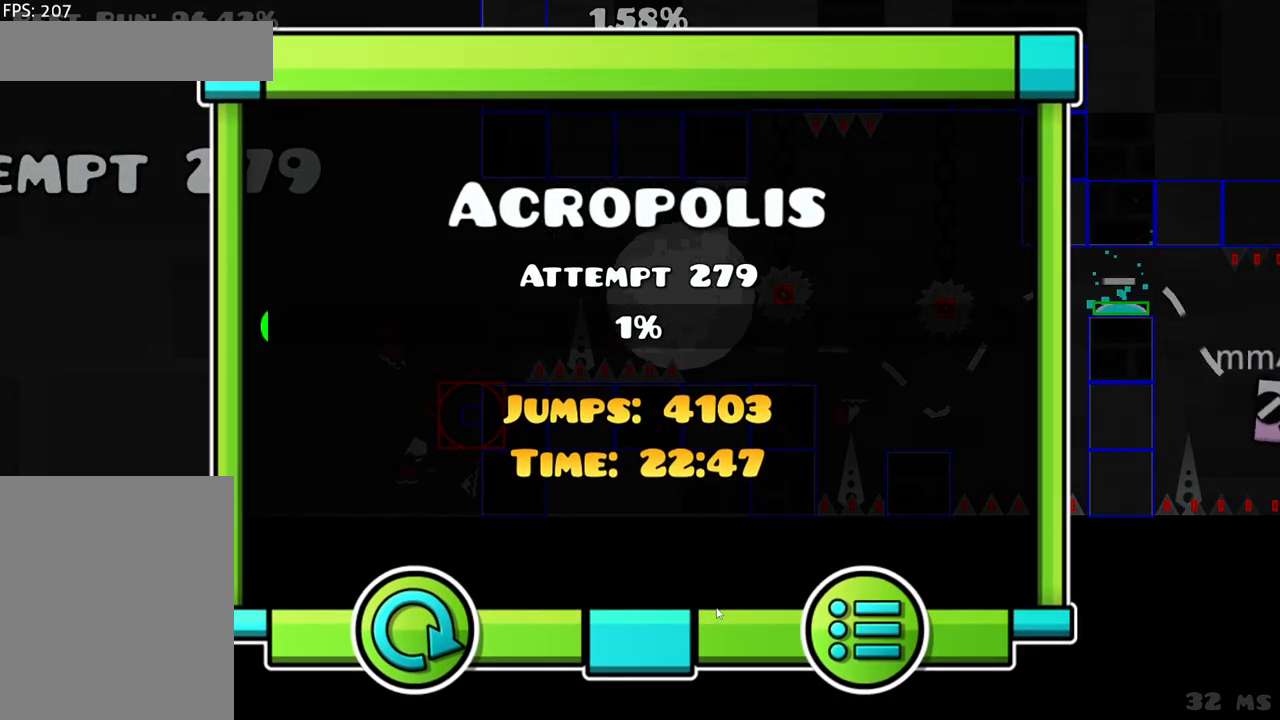
{"keys": [], "mouse": [], "events": []}
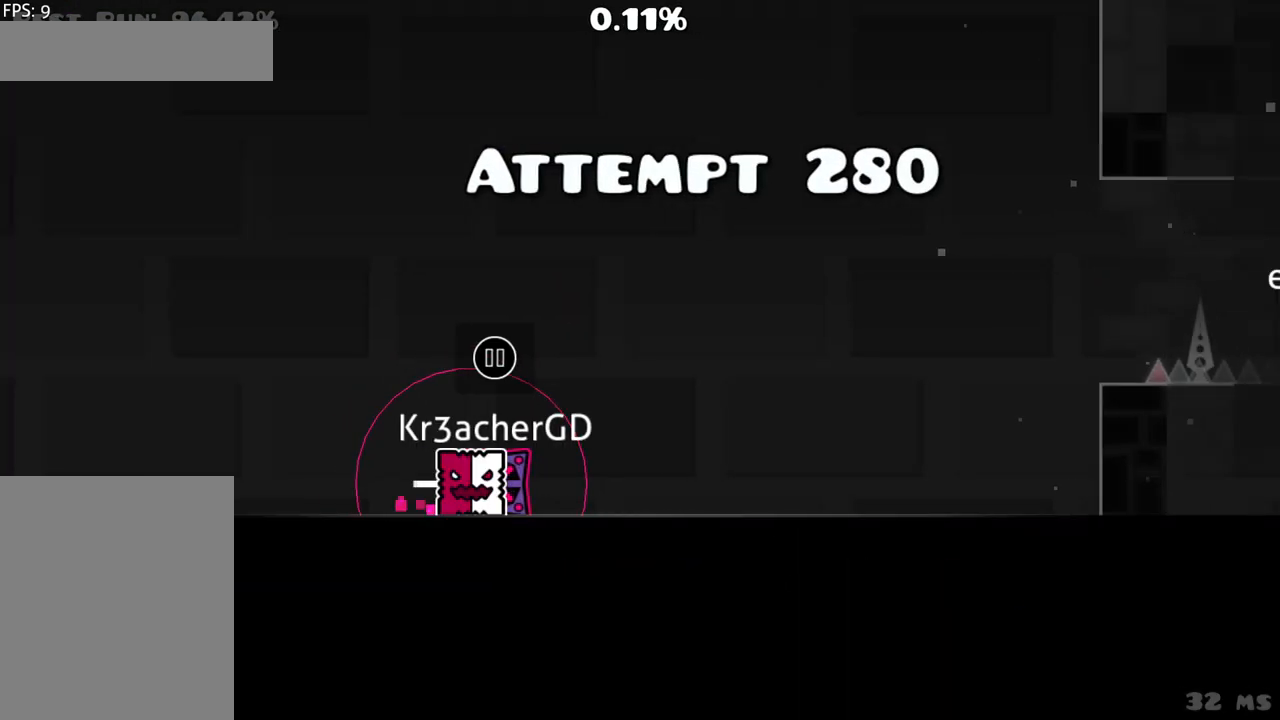
{"keys": [], "mouse": [], "events": []}
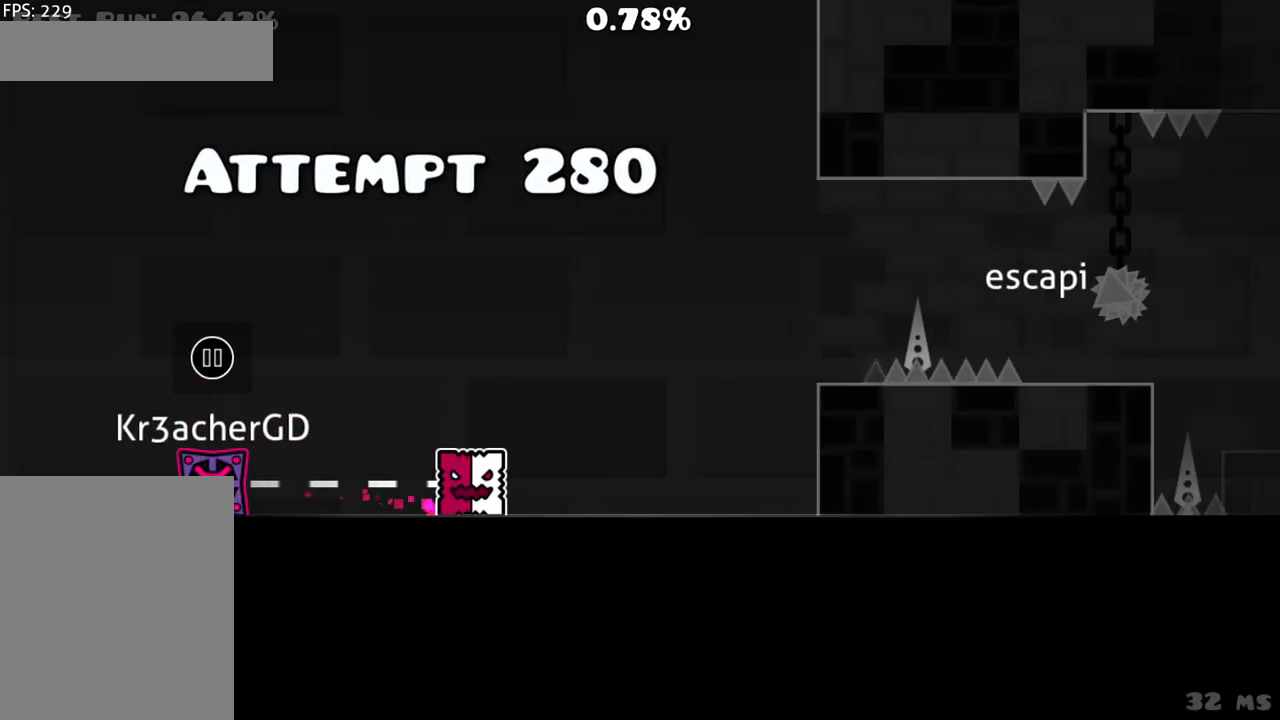
{"keys": [], "mouse": ["left"], "events": [[417, "mouse_left", "down"]]}
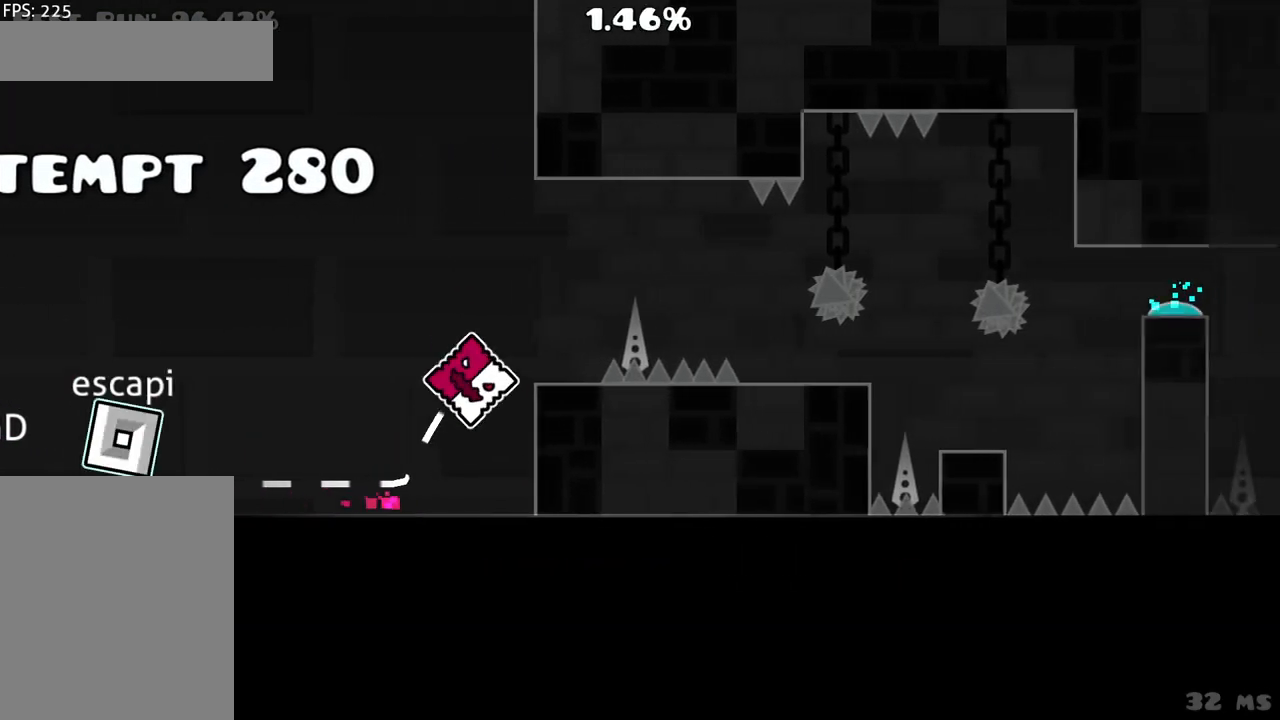
{"keys": [], "mouse": [], "events": [[50, "mouse_left", "up"], [150, "mouse_left", "down"], [283, "mouse_left", "up"]]}
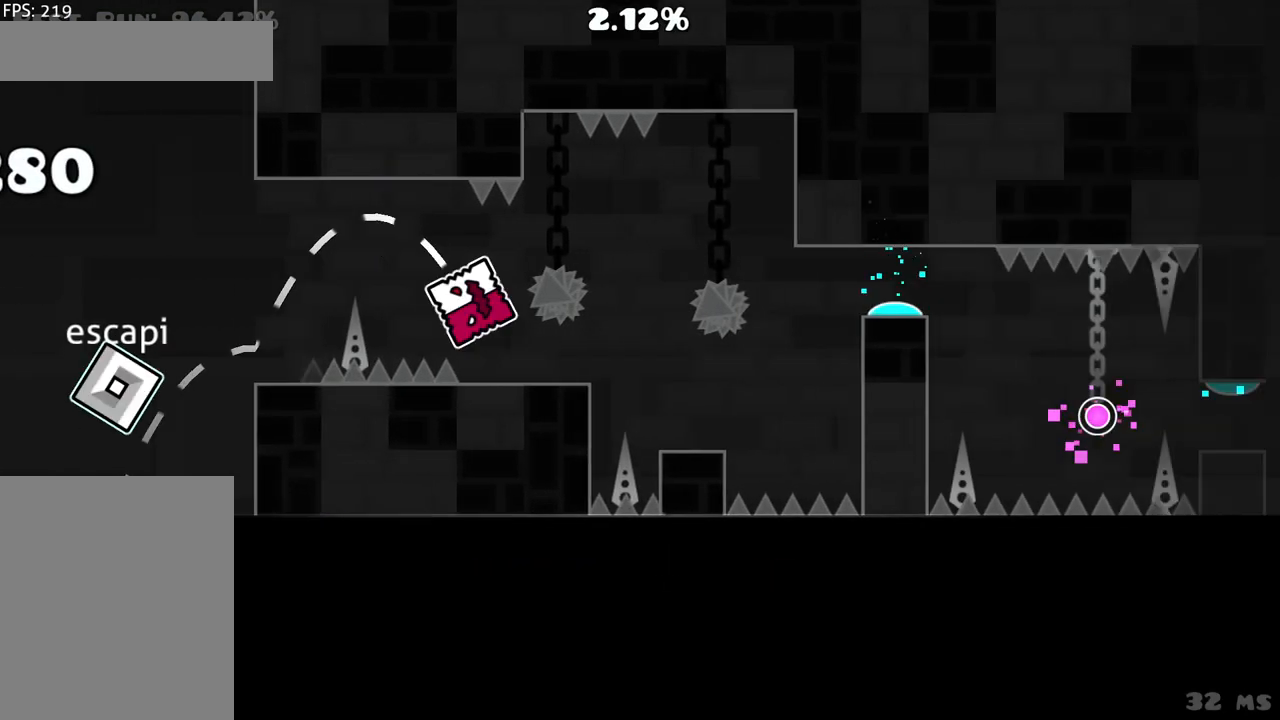
{"keys": [], "mouse": ["left"], "events": [[483, "mouse_left", "down"]]}
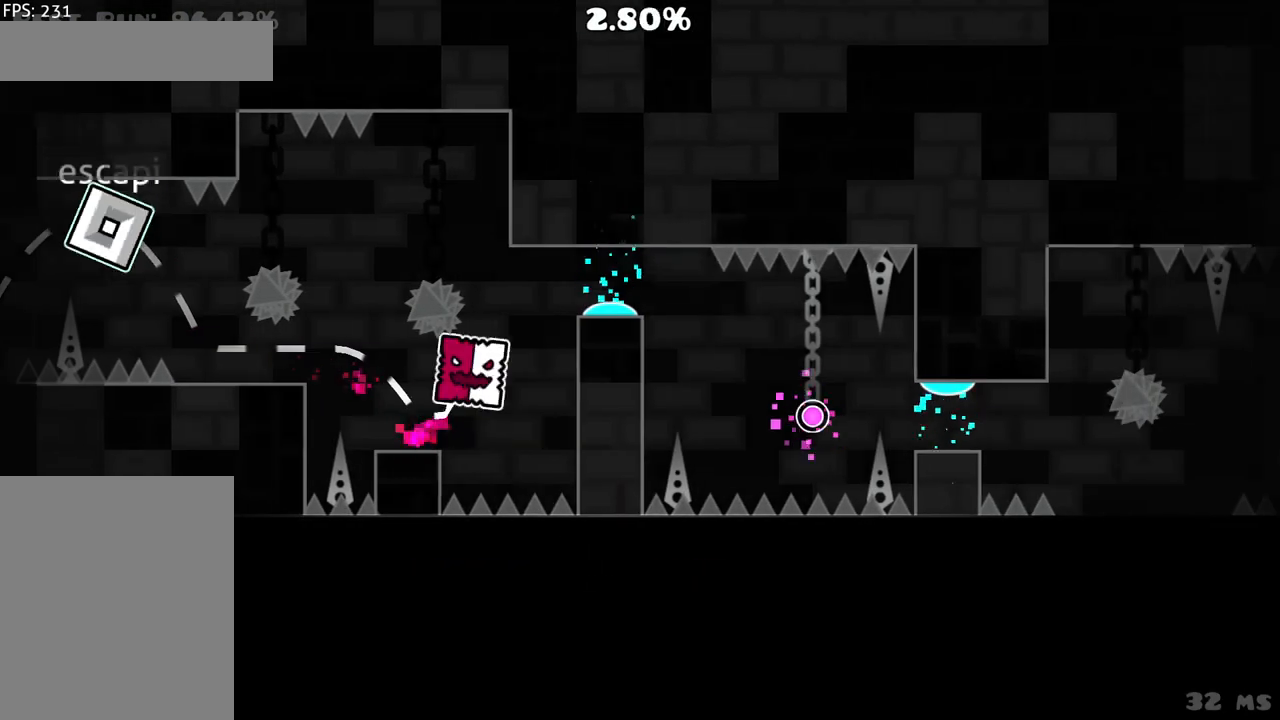
{"keys": [], "mouse": [], "events": [[83, "mouse_left", "up"], [367, "mouse_left", "down"], [450, "mouse_left", "up"]]}
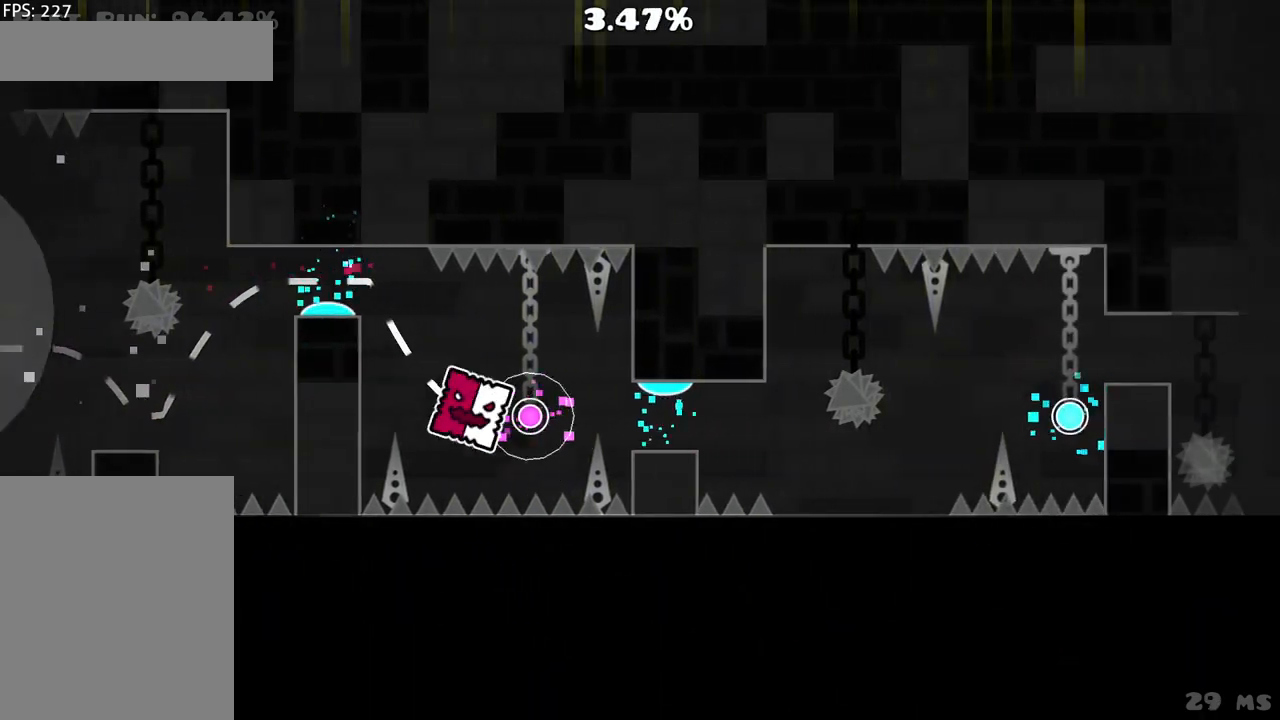
{"keys": [], "mouse": [], "events": [[183, "mouse_left", "down"], [283, "mouse_left", "up"]]}
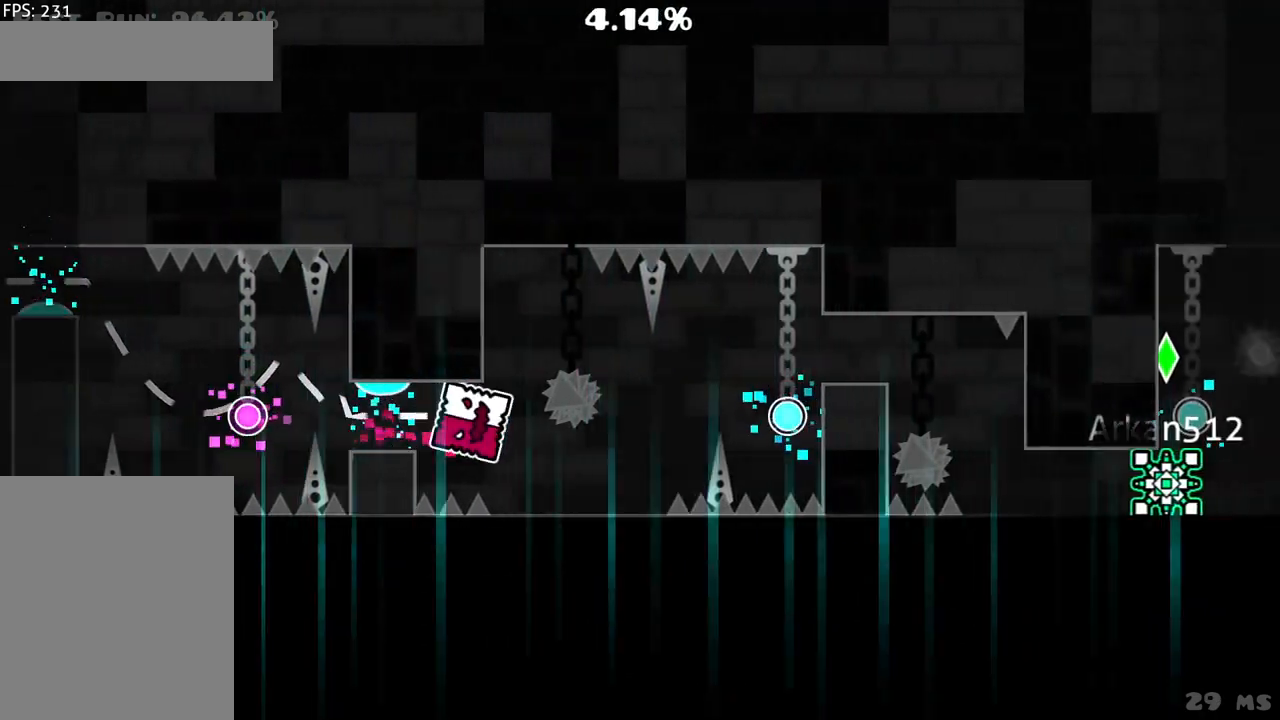
{"keys": [], "mouse": [], "events": [[250, "mouse_left", "down"], [350, "mouse_left", "up"]]}
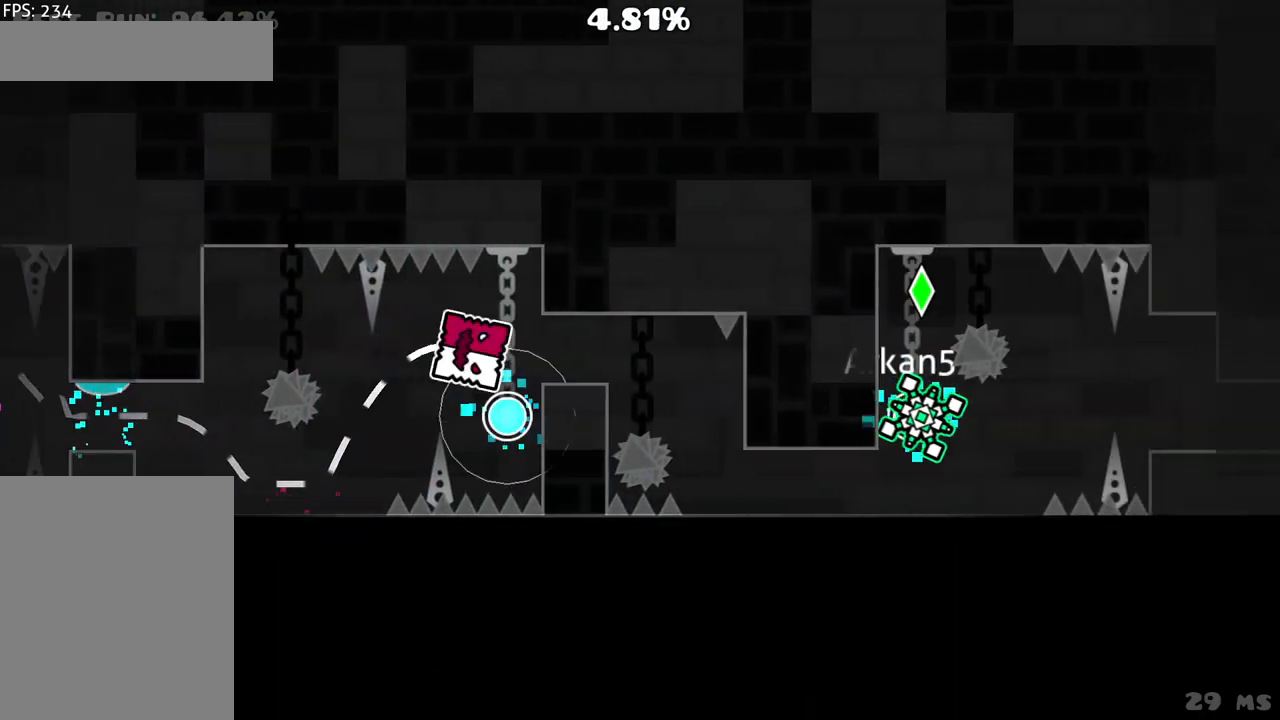
{"keys": [], "mouse": [], "events": [[83, "mouse_left", "down"], [133, "mouse_left", "up"], [367, "mouse_left", "down"], [450, "mouse_left", "up"]]}
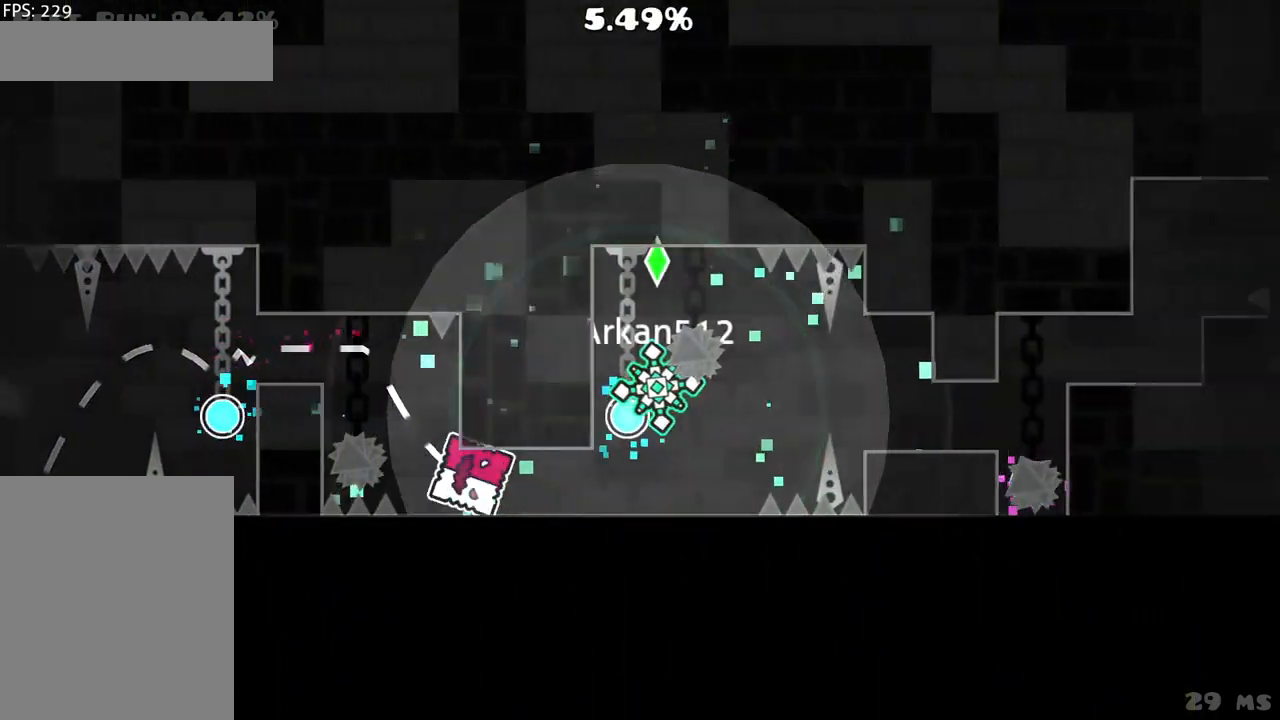
{"keys": [], "mouse": [], "events": [[383, "mouse_left", "down"], [483, "mouse_left", "up"]]}
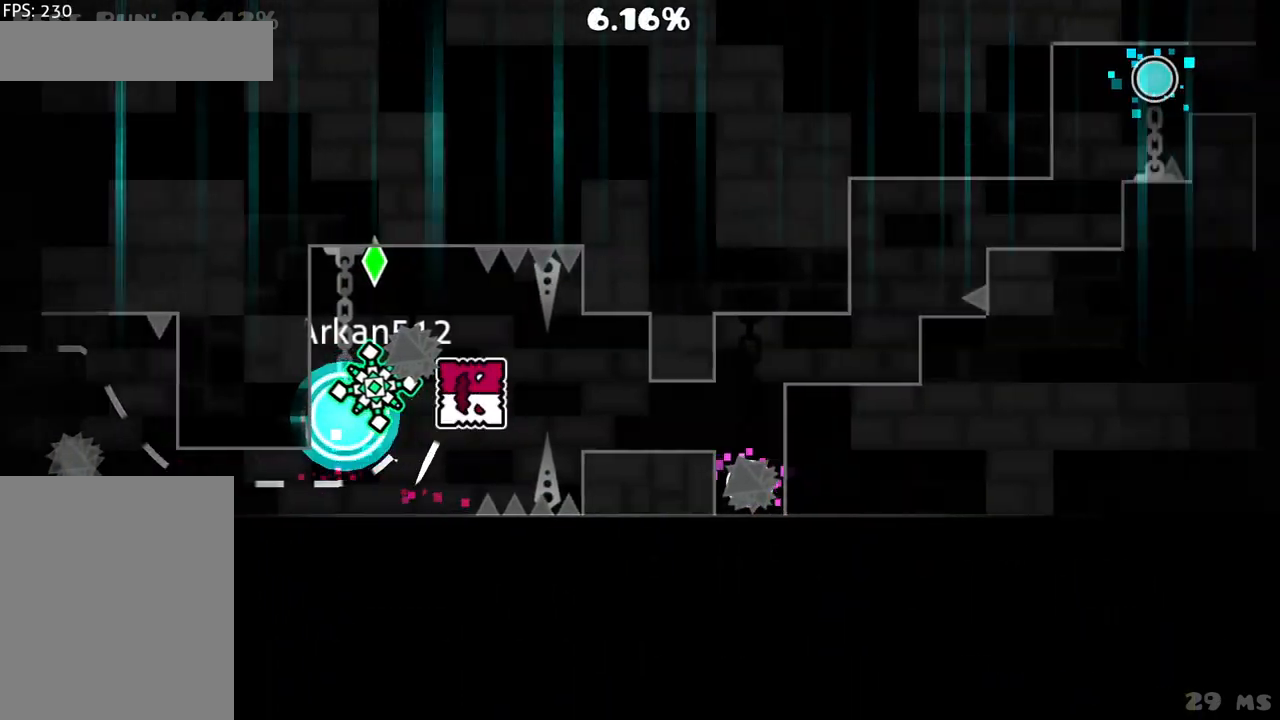
{"keys": [], "mouse": ["left"], "events": [[433, "mouse_left", "down"]]}
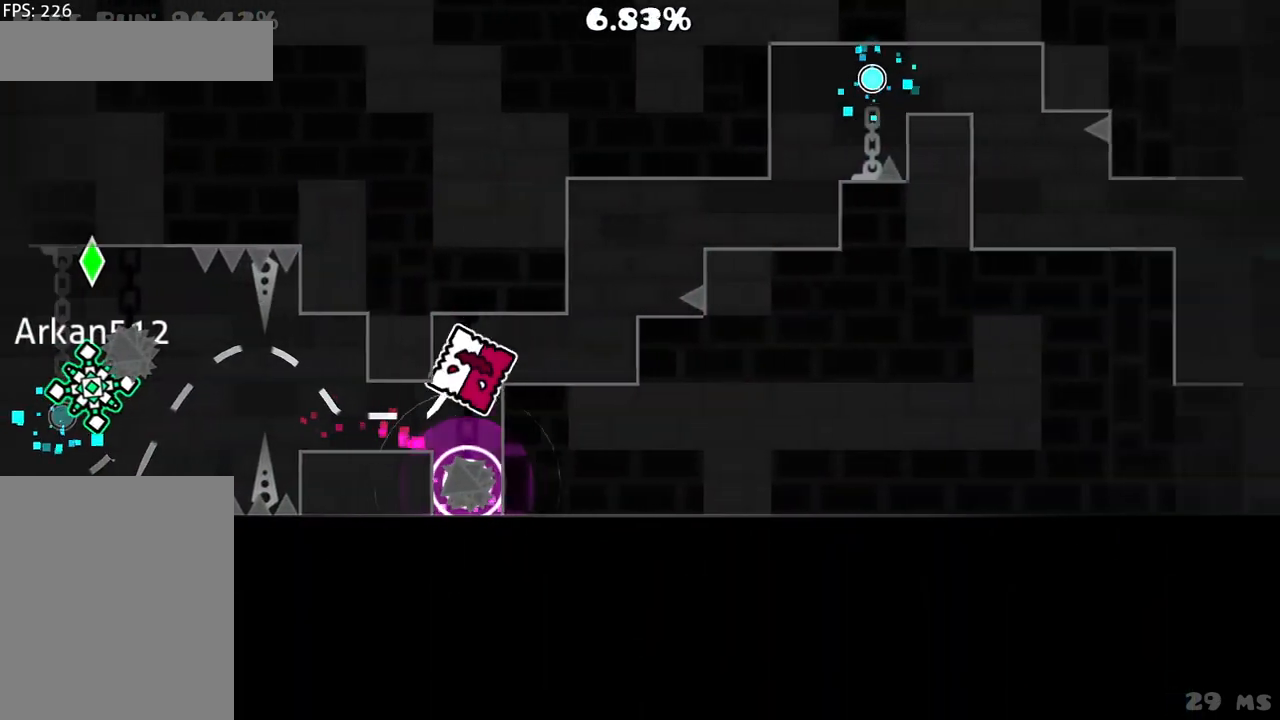
{"keys": [], "mouse": [], "events": [[33, "mouse_left", "up"], [233, "mouse_left", "down"], [317, "mouse_left", "up"]]}
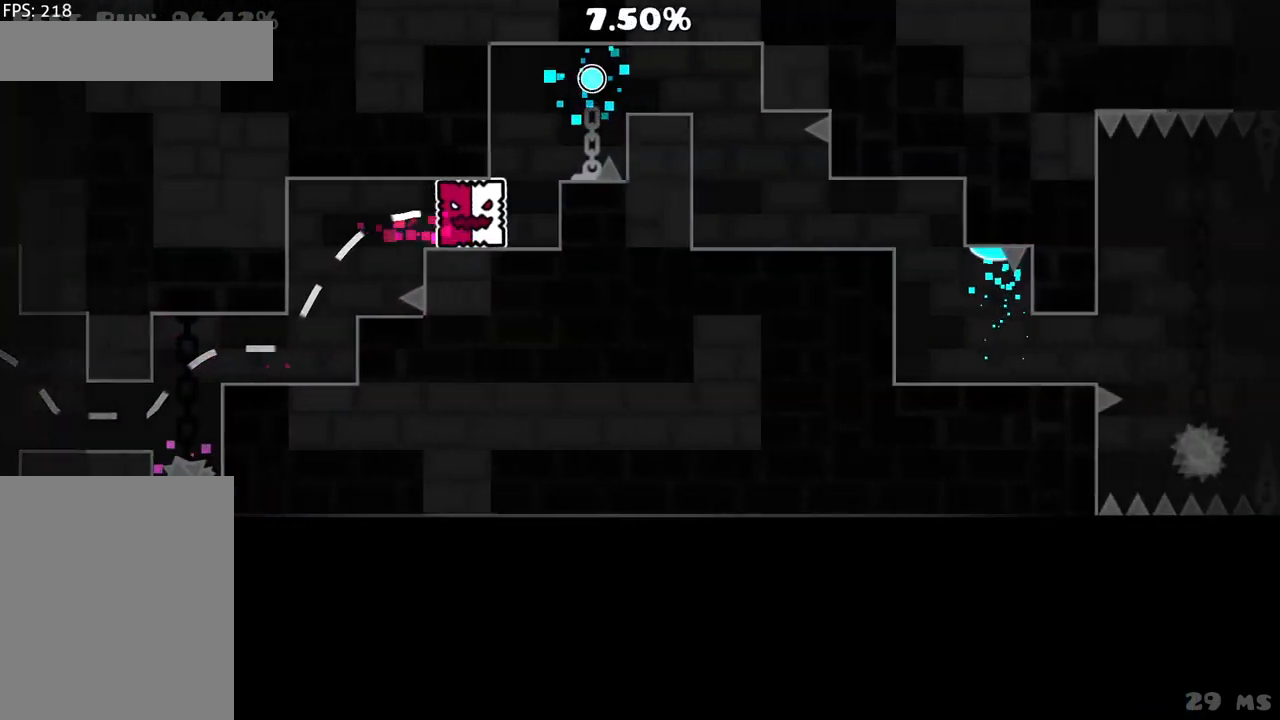
{"keys": [], "mouse": [], "events": [[50, "mouse_left", "down"], [150, "mouse_left", "up"]]}
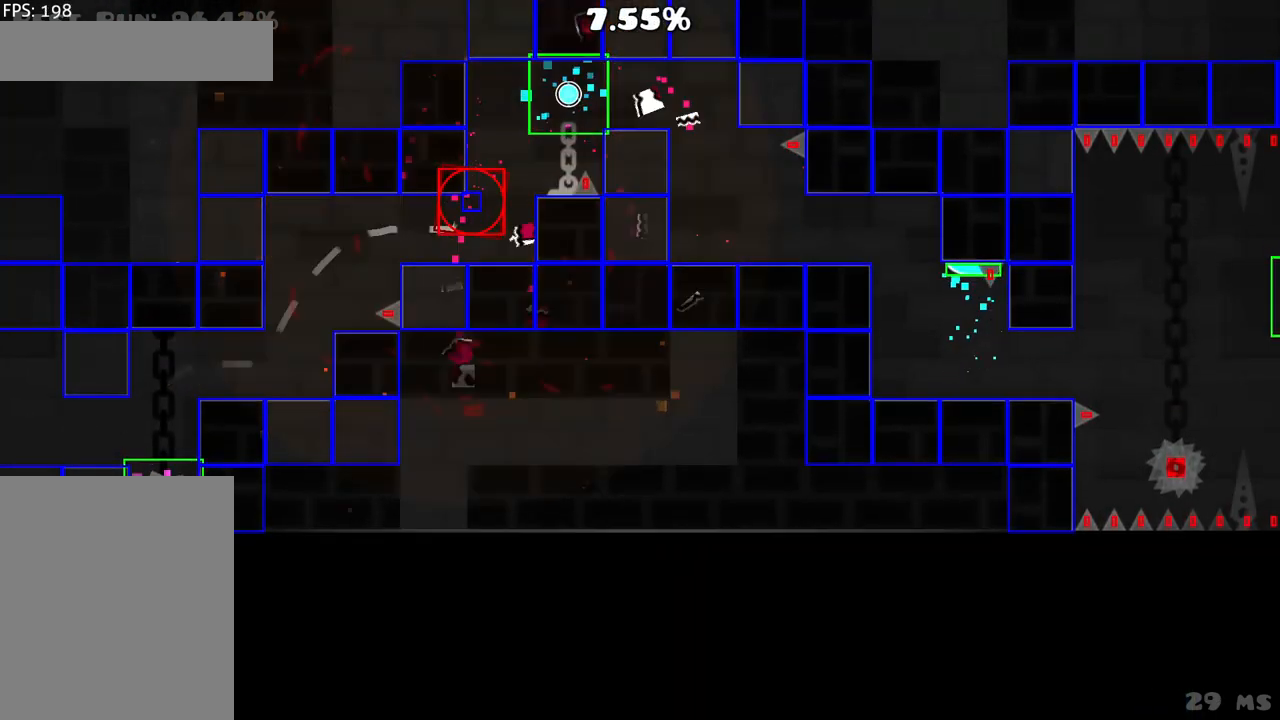
{"keys": [], "mouse": [], "events": []}
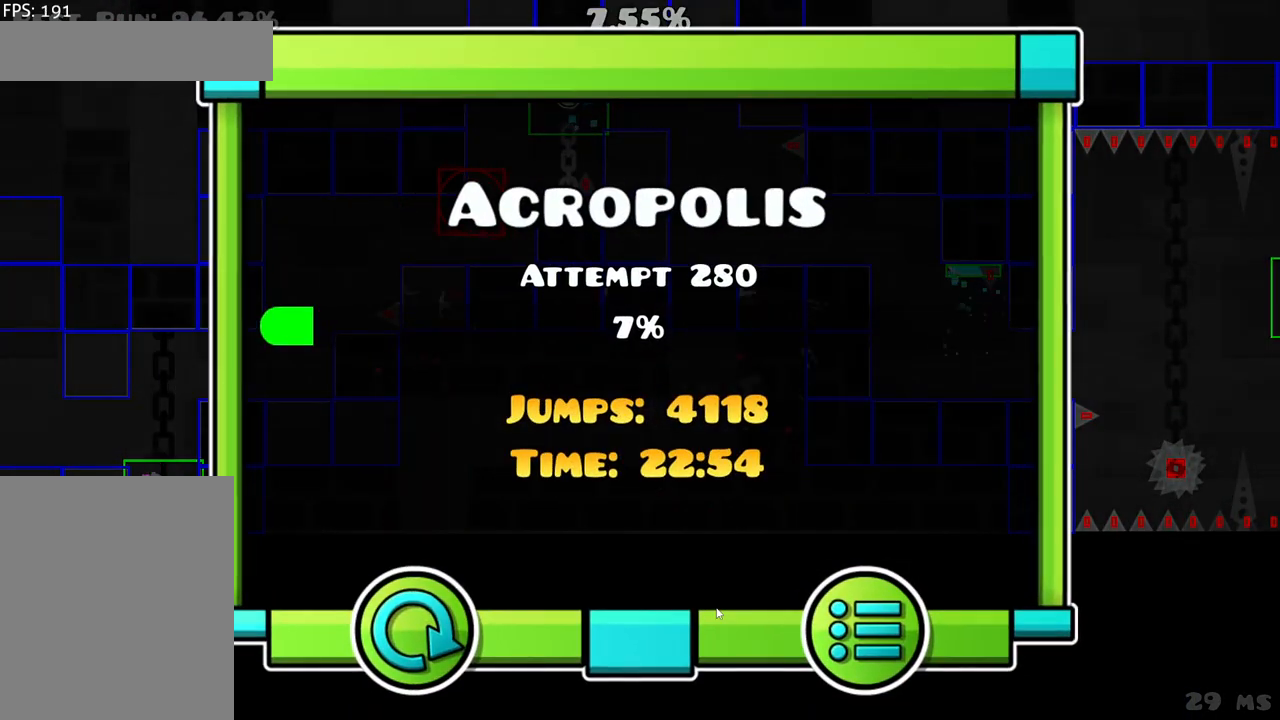
{"keys": [], "mouse": [], "events": []}
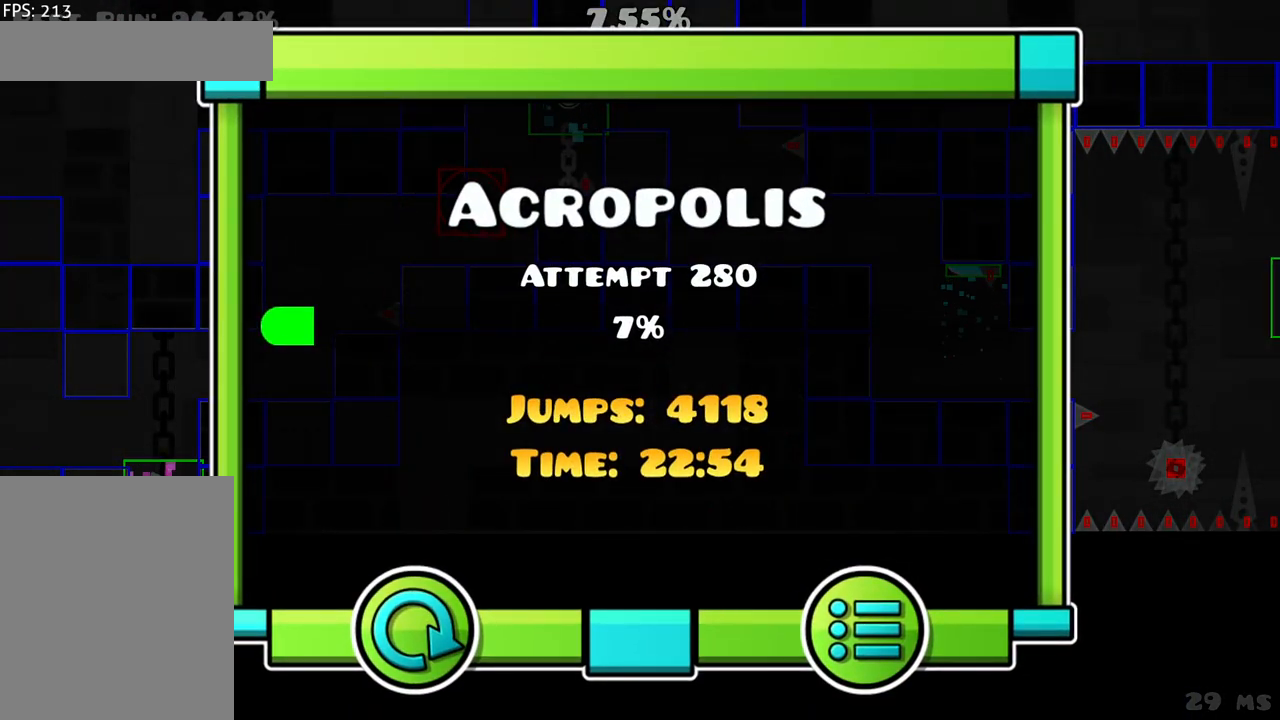
{"keys": [], "mouse": [], "events": []}
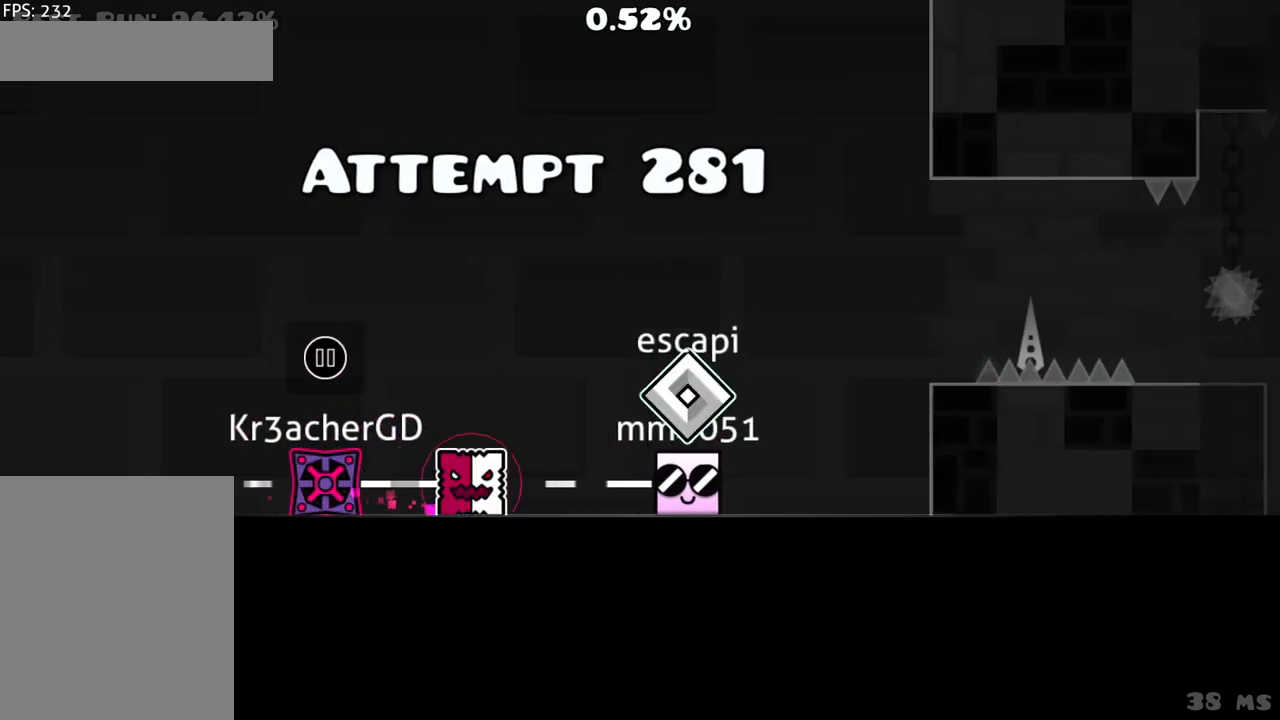
{"keys": [], "mouse": [], "events": []}
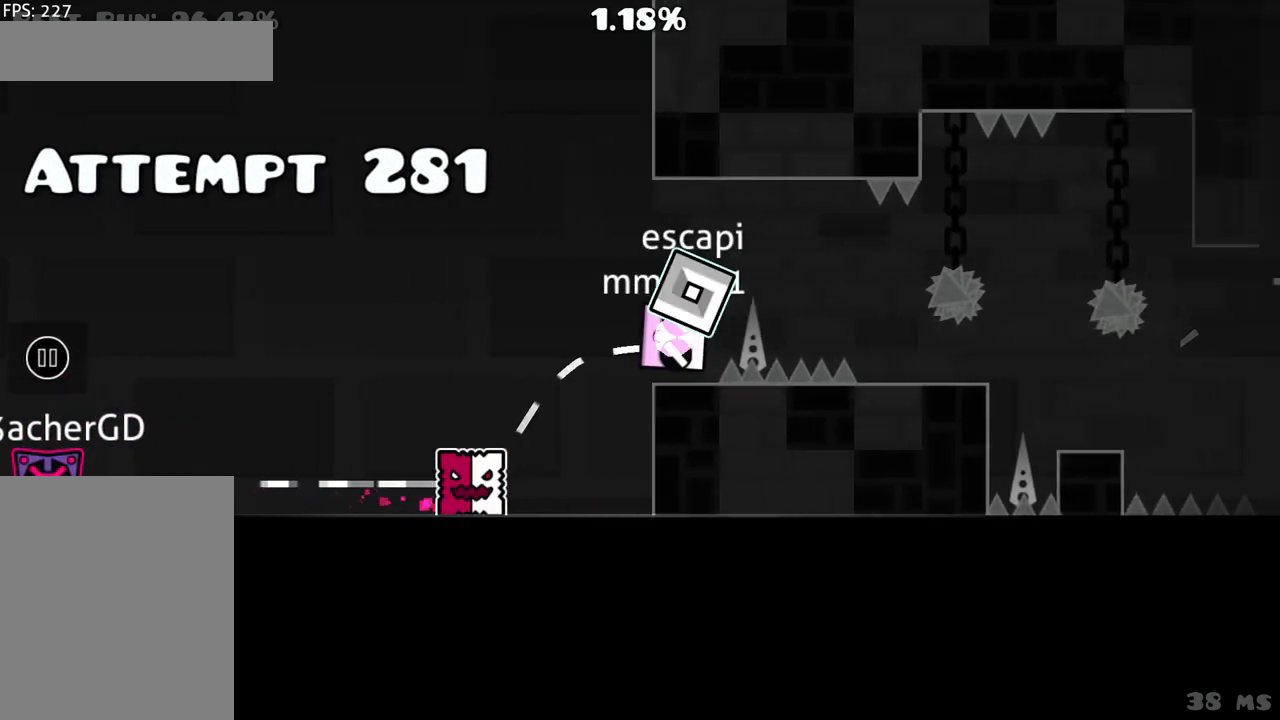
{"keys": [], "mouse": [], "events": [[33, "mouse_left", "down"], [217, "mouse_left", "up"], [367, "mouse_left", "down"], [500, "mouse_left", "up"]]}
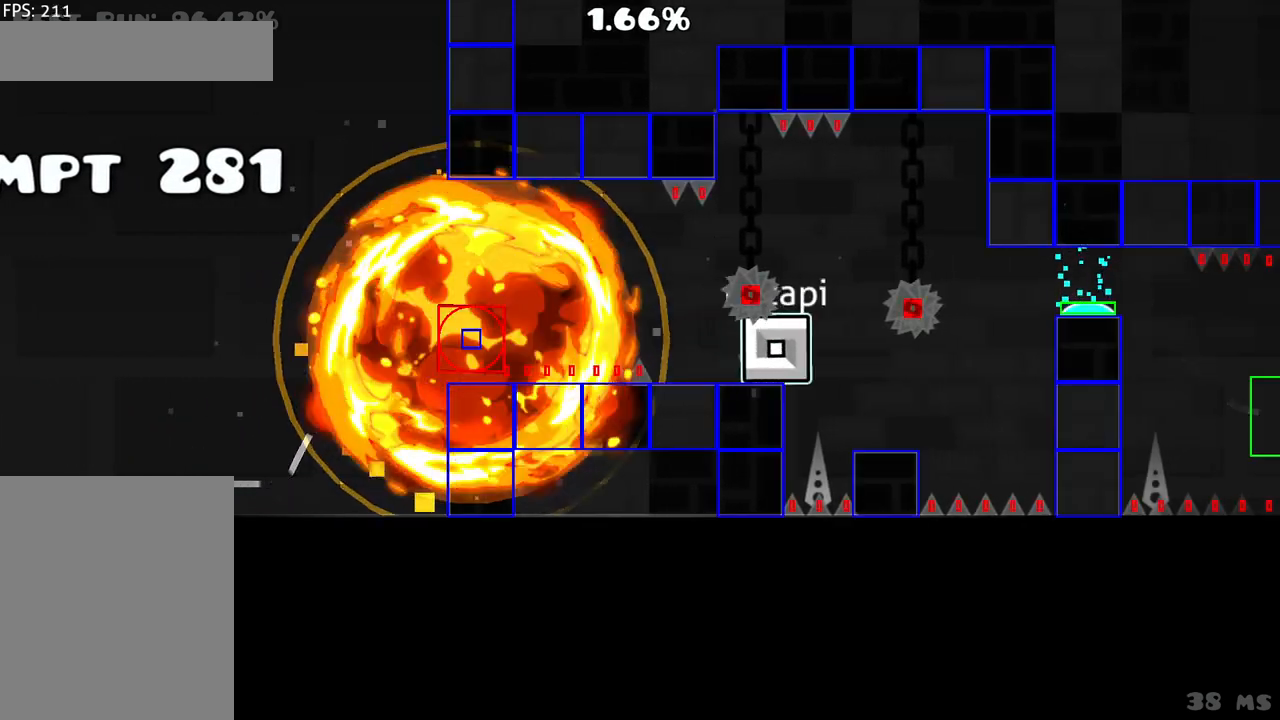
{"keys": [], "mouse": [], "events": []}
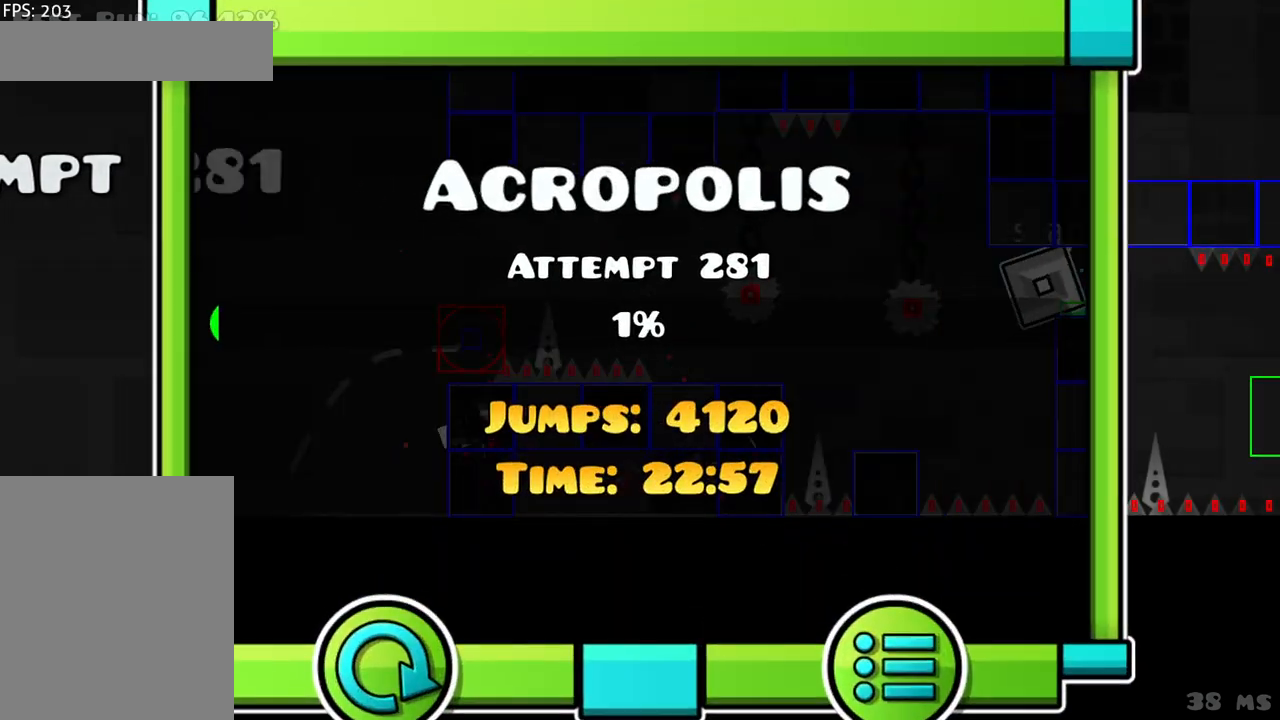
{"keys": [], "mouse": [], "events": []}
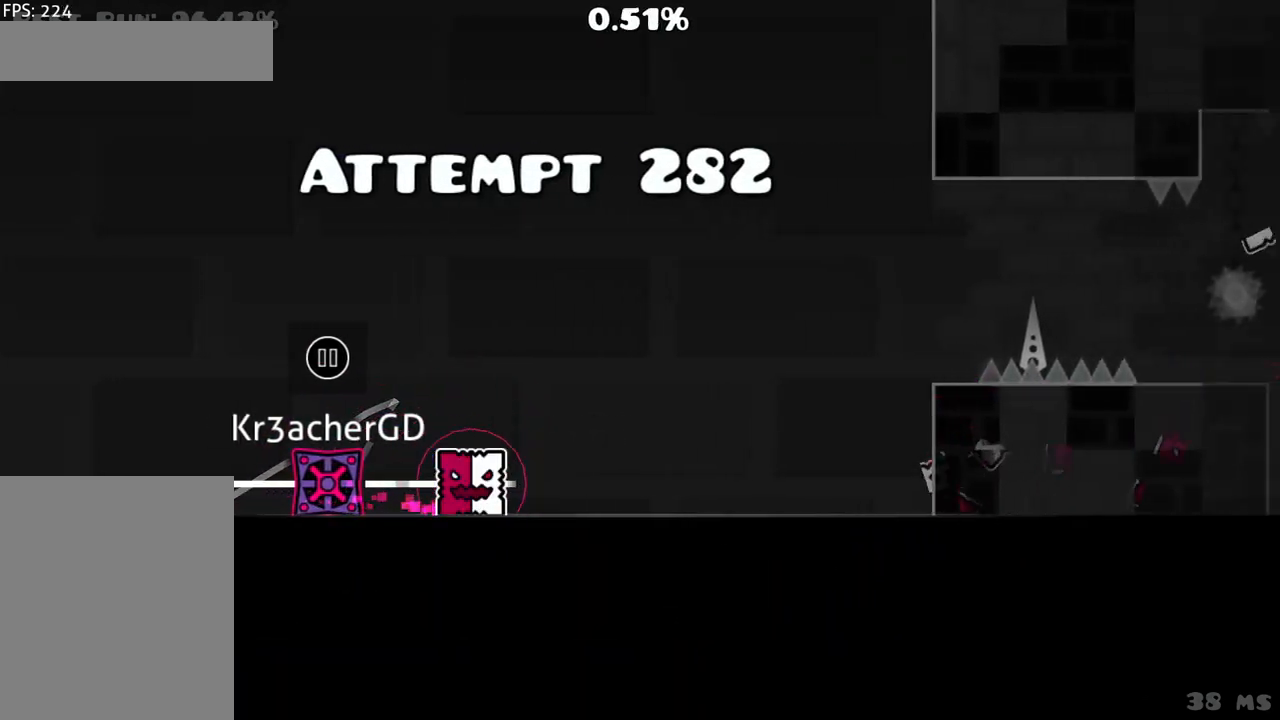
{"keys": [], "mouse": [], "events": []}
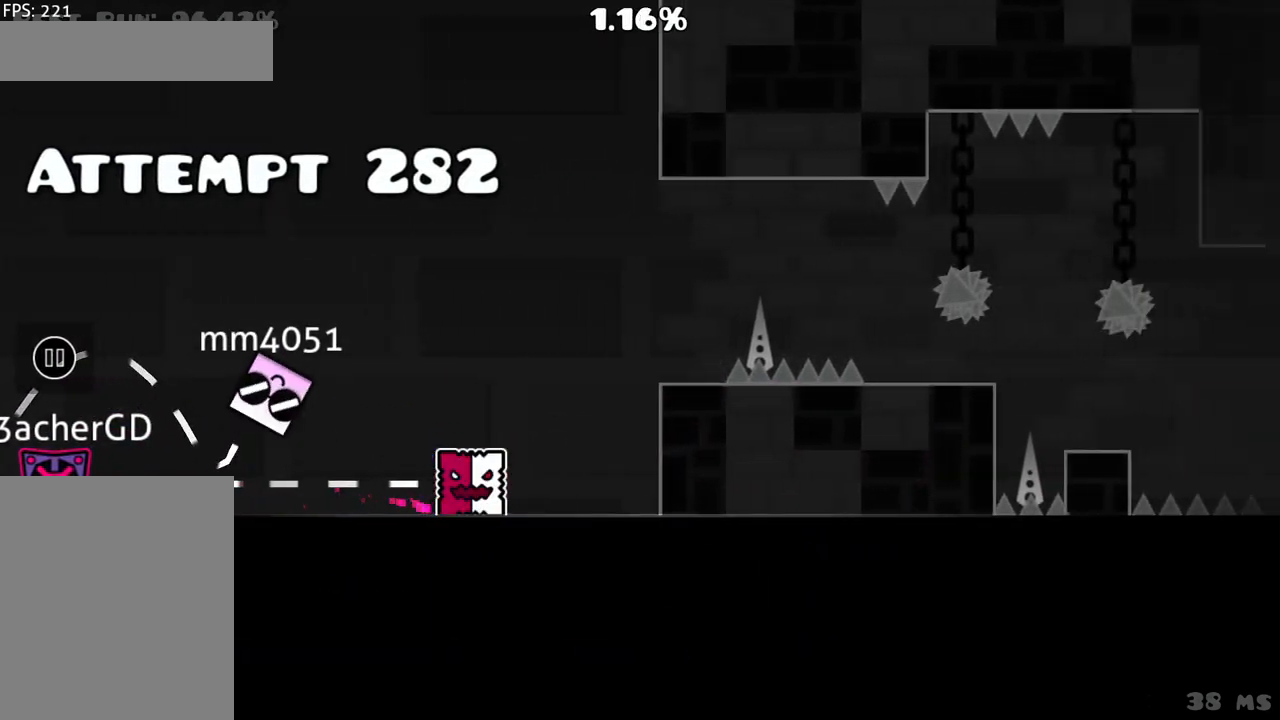
{"keys": [], "mouse": ["left"], "events": [[100, "mouse_left", "down"], [233, "mouse_left", "up"], [383, "mouse_left", "down"]]}
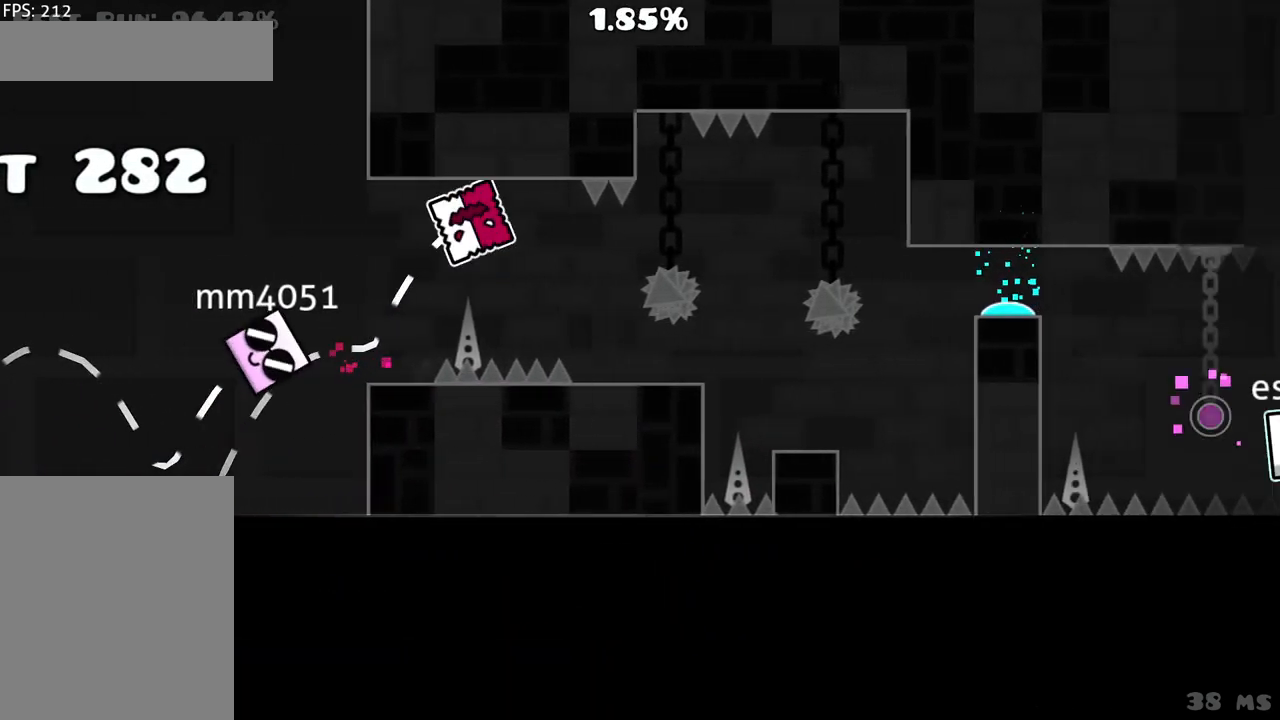
{"keys": [], "mouse": [], "events": [[17, "mouse_left", "up"]]}
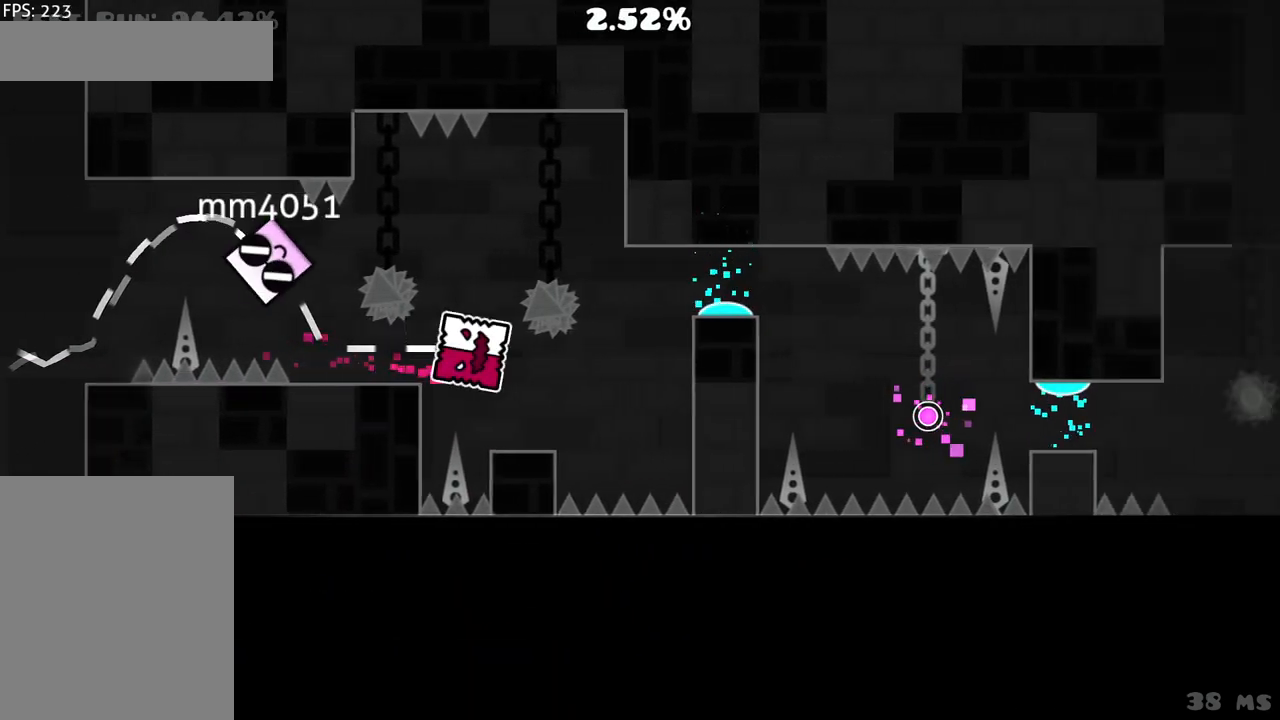
{"keys": [], "mouse": [], "events": [[217, "mouse_left", "down"], [317, "mouse_left", "up"]]}
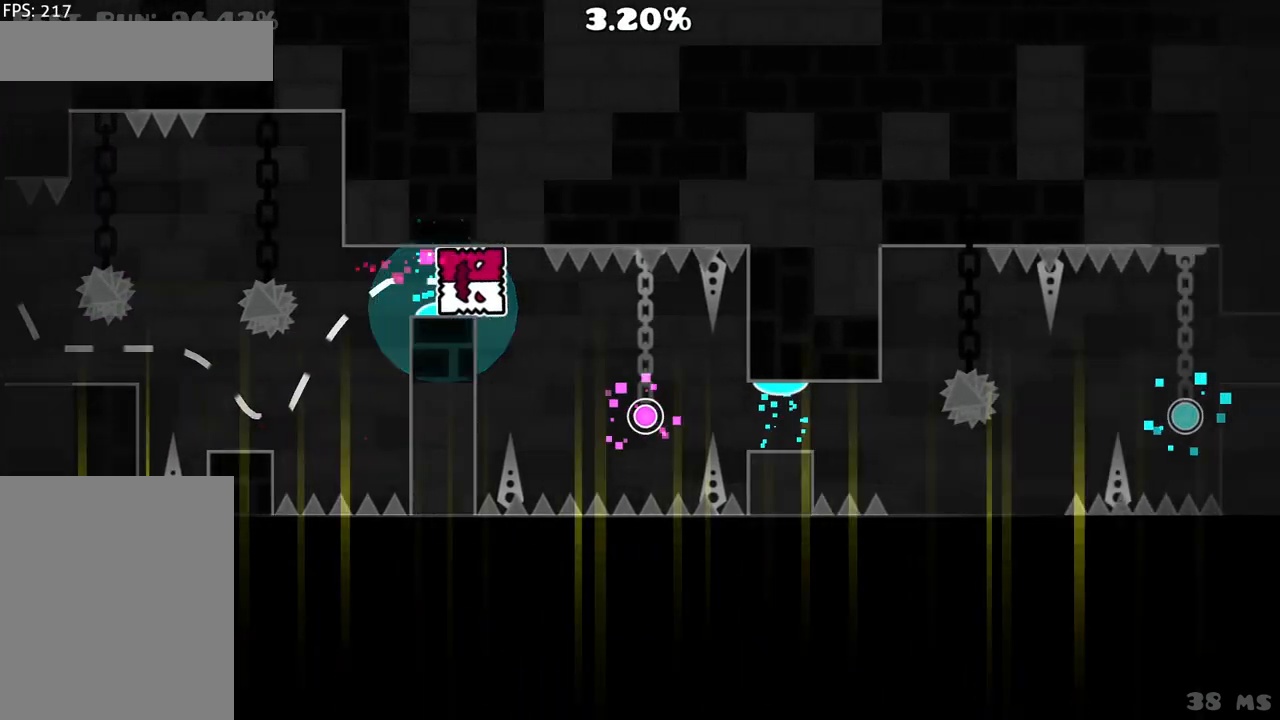
{"keys": [], "mouse": [], "events": [[50, "mouse_left", "down"], [150, "mouse_left", "up"], [433, "mouse_left", "down"], [467, "mouse_left", "up"]]}
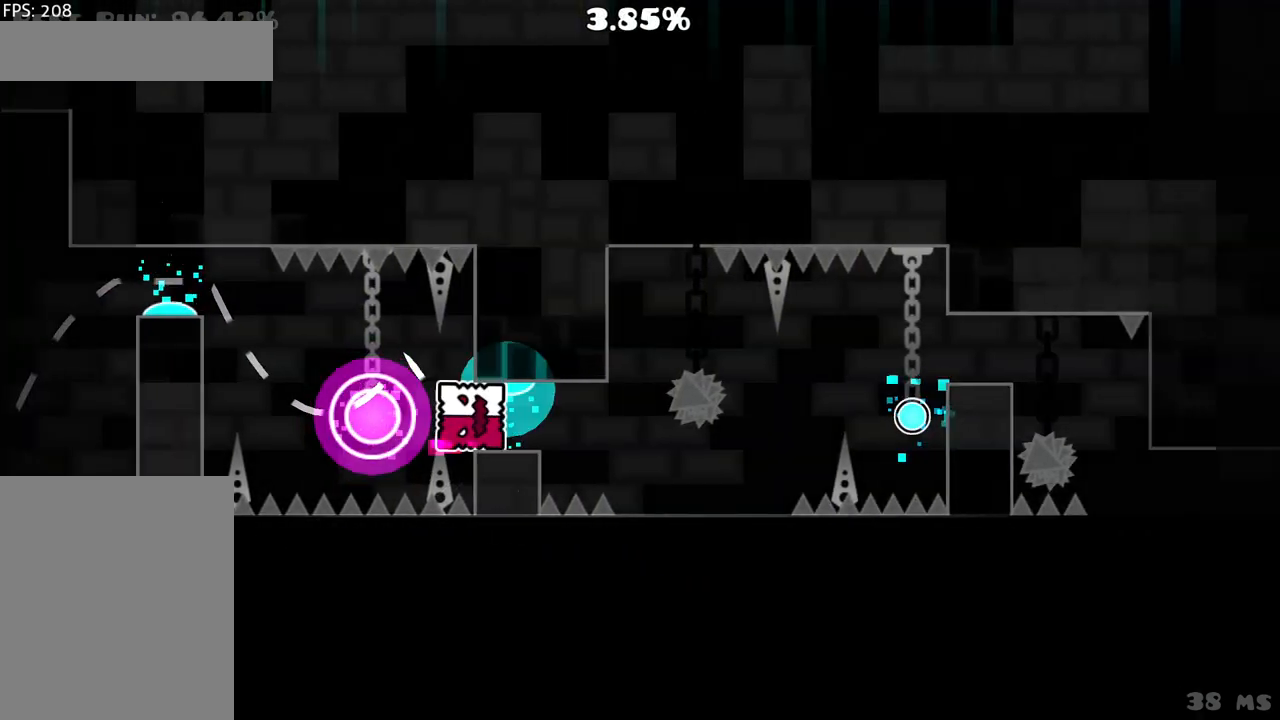
{"keys": [], "mouse": ["left"], "events": [[483, "mouse_left", "down"]]}